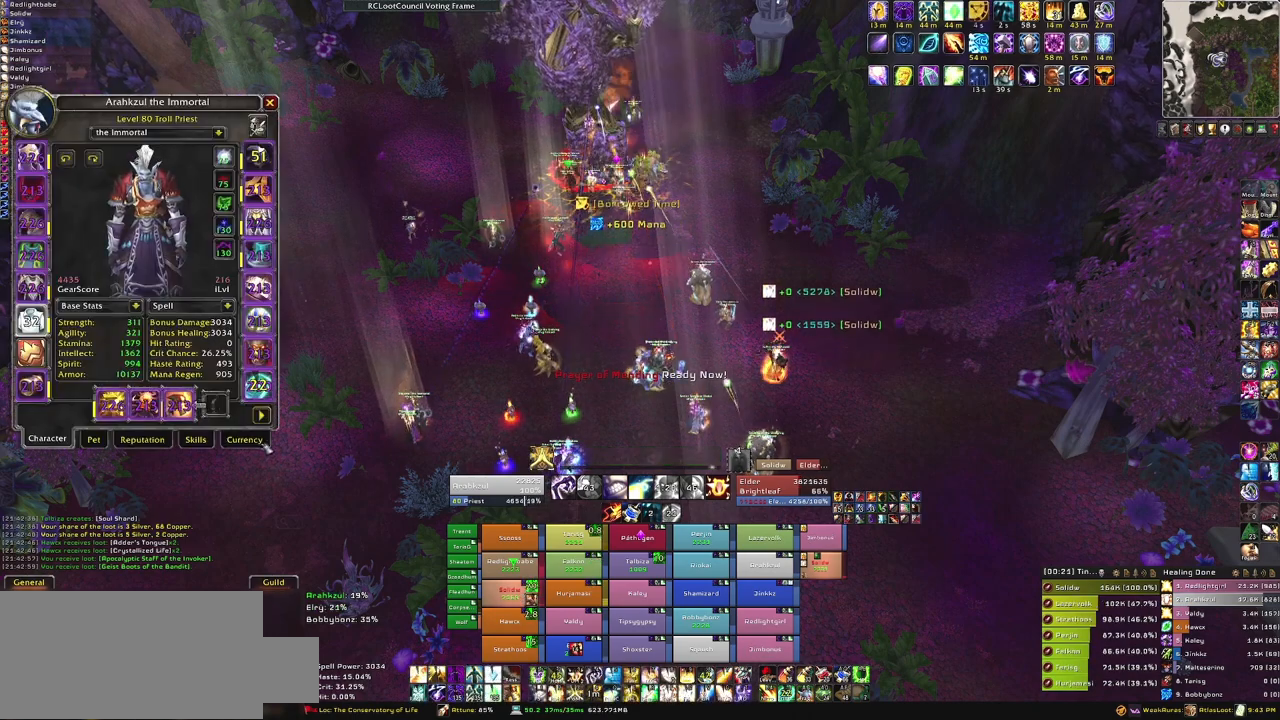
Gameplay with keyboard and mouse; each line is a JSON object with the keys and mouse buttons held at the frame after it. "events" lists presses ("down") and releases ("up") of "1", "2", "3", "4", "5", "a", "alt", "b", "c", "ctrl", "d", "e", "f", "g", "q", "r", "s", "shift", "space", "t", "tab", "tilde", "v", "w", "x", "z", "mouse_left", "mouse_wheel", "mouse_right", "mouse_mb4" and "mouse_mb5" between this image and that frame as [ms after this image, input, new state], when the widget could be followed in between. "mouse_left", "mouse_wheel", "mouse_right", "mouse_mb4", "mouse_mb5" = the "left", "wheel", "right", "mb4", "mb5" buttons of the "mouse" list. No other keys are recorded. "wheel" means that the mouse wheel is clicked or scrolled. Mouse movement is not recorded.
{"keys": [], "mouse": [], "events": [[167, "mouse_left", "down"], [267, "mouse_left", "up"]]}
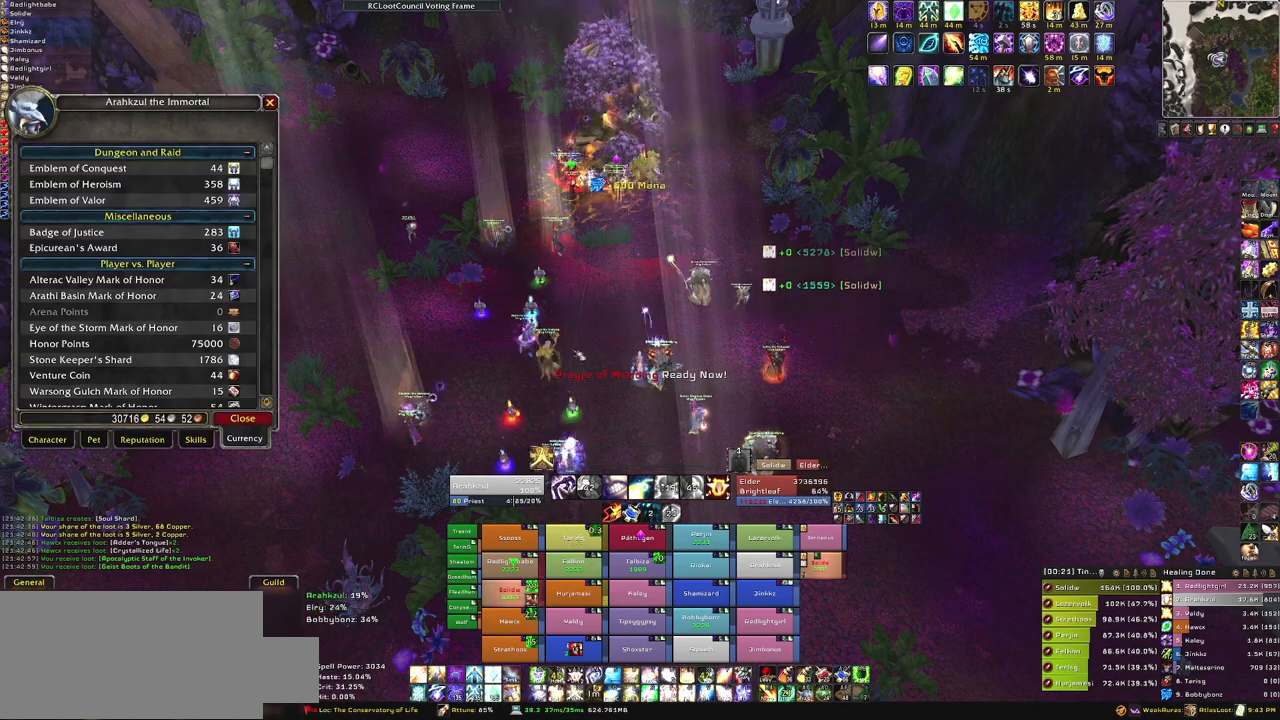
{"keys": [], "mouse": [], "events": []}
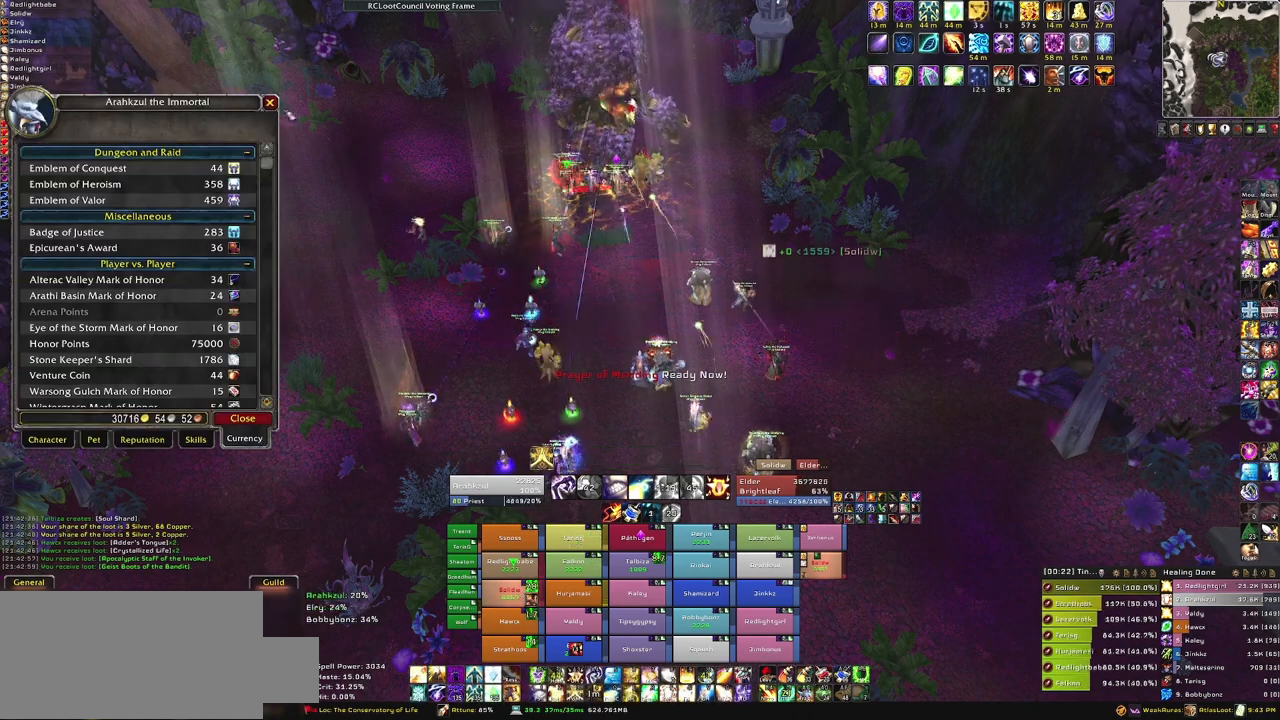
{"keys": ["s"], "mouse": [], "events": [[200, "mouse_left", "down"], [300, "mouse_left", "up"], [467, "s", "down"]]}
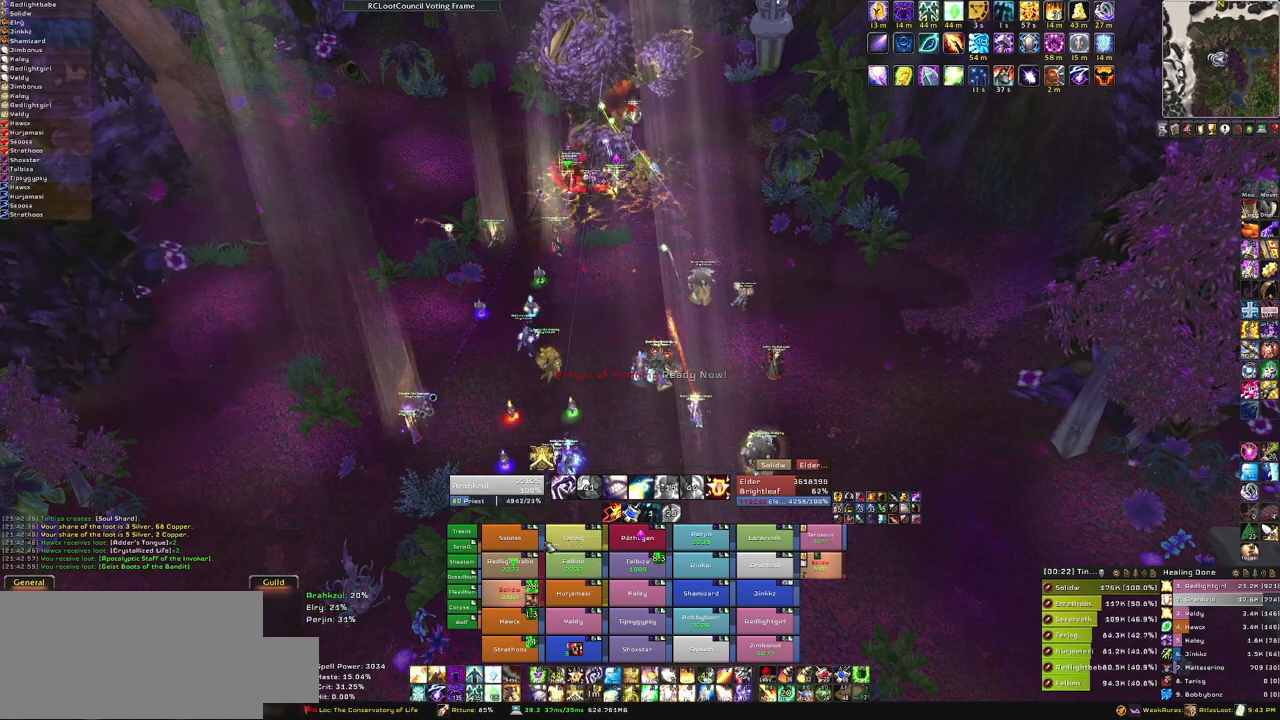
{"keys": [], "mouse": [], "events": [[401, "s", "up"]]}
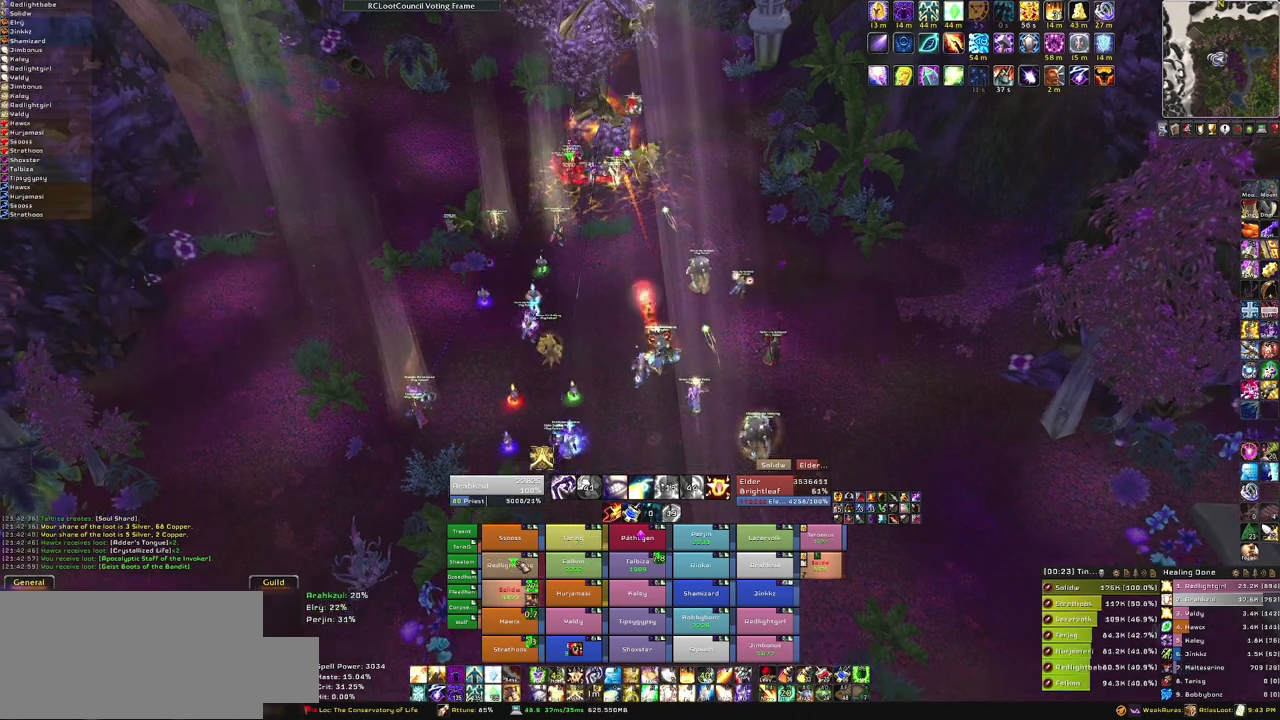
{"keys": [], "mouse": [], "events": [[133, "f", "down"], [267, "f", "up"]]}
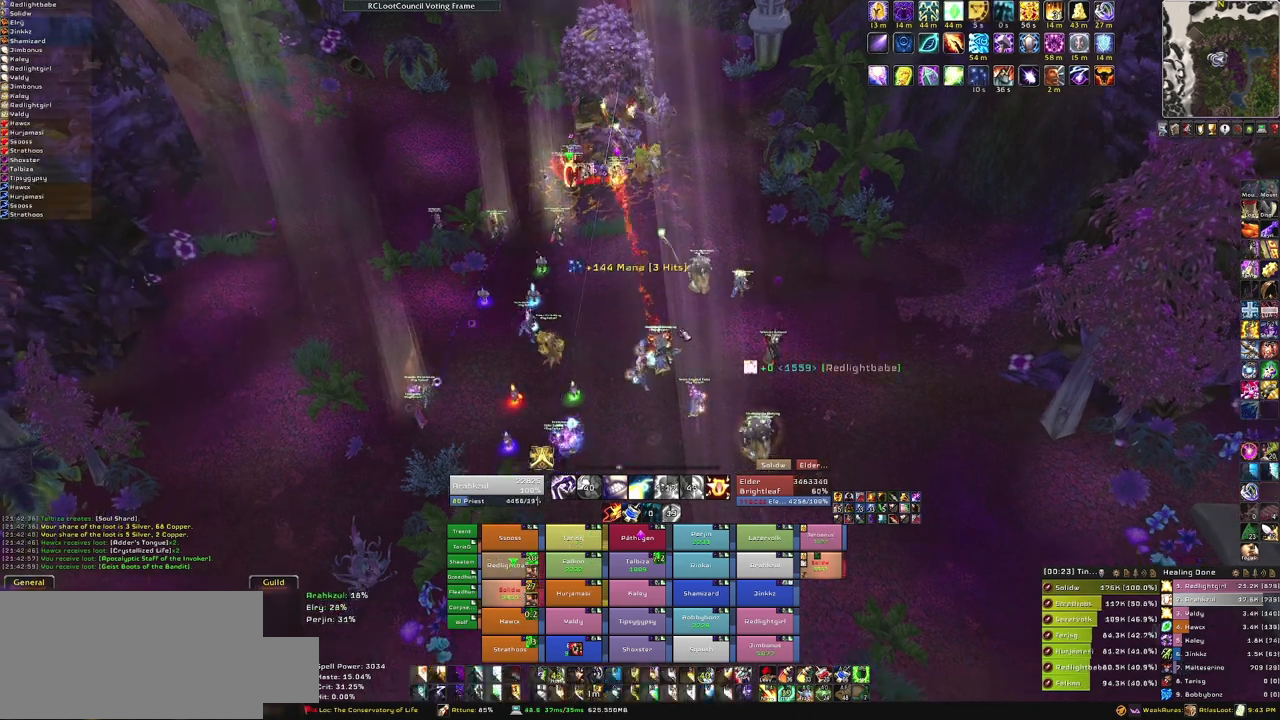
{"keys": ["w"], "mouse": [], "events": [[34, "mouse_right", "down"], [234, "d", "down"], [367, "d", "up"], [367, "w", "down"], [467, "mouse_right", "up"]]}
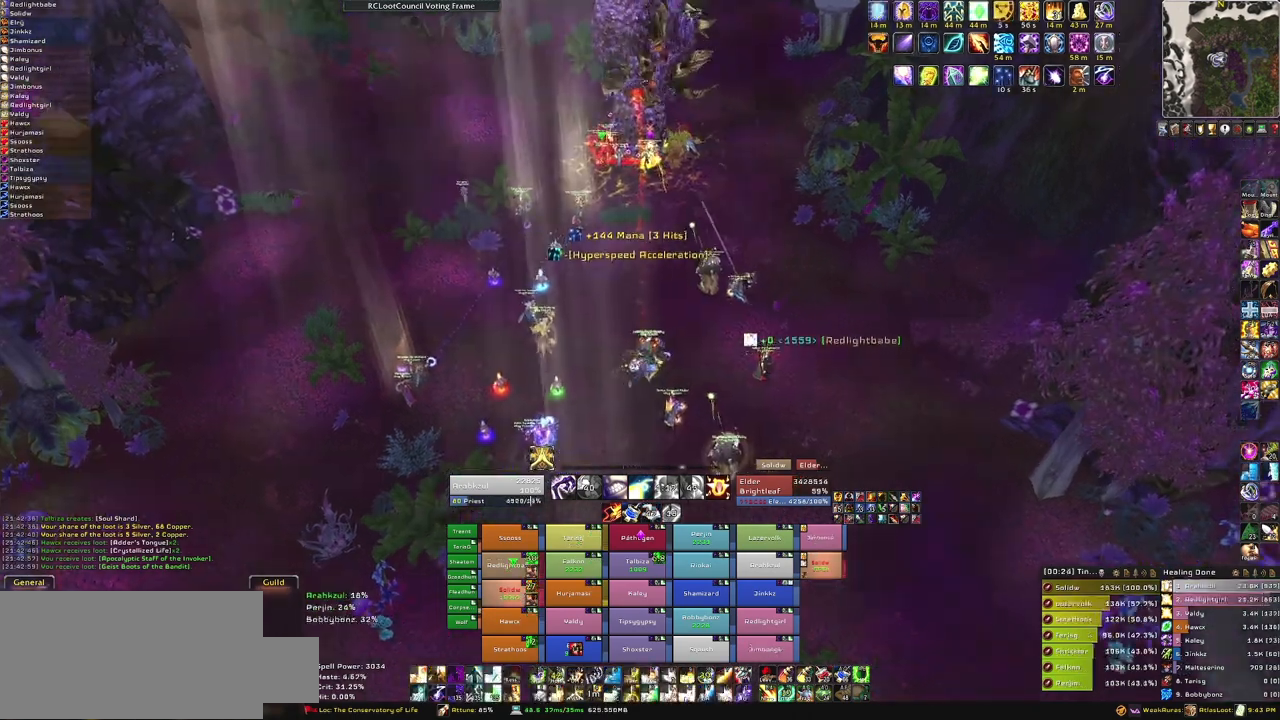
{"keys": [], "mouse": [], "events": [[33, "w", "up"]]}
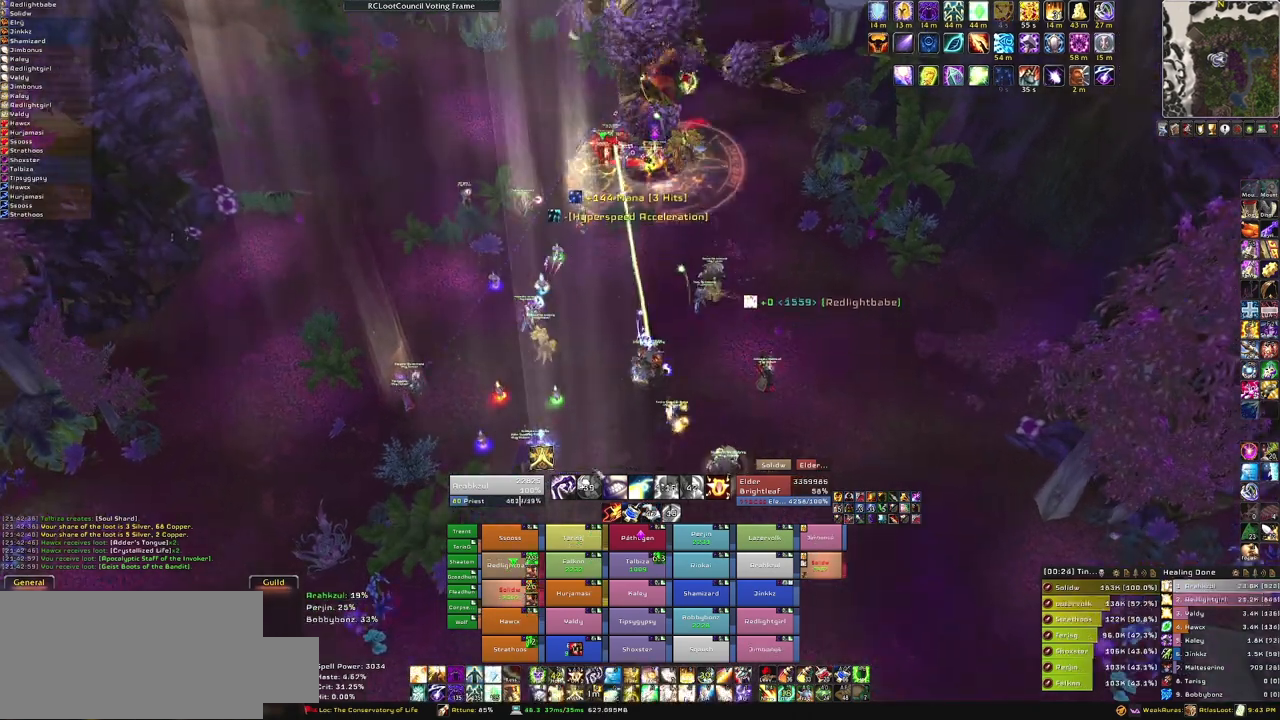
{"keys": ["f"], "mouse": [], "events": [[501, "f", "down"]]}
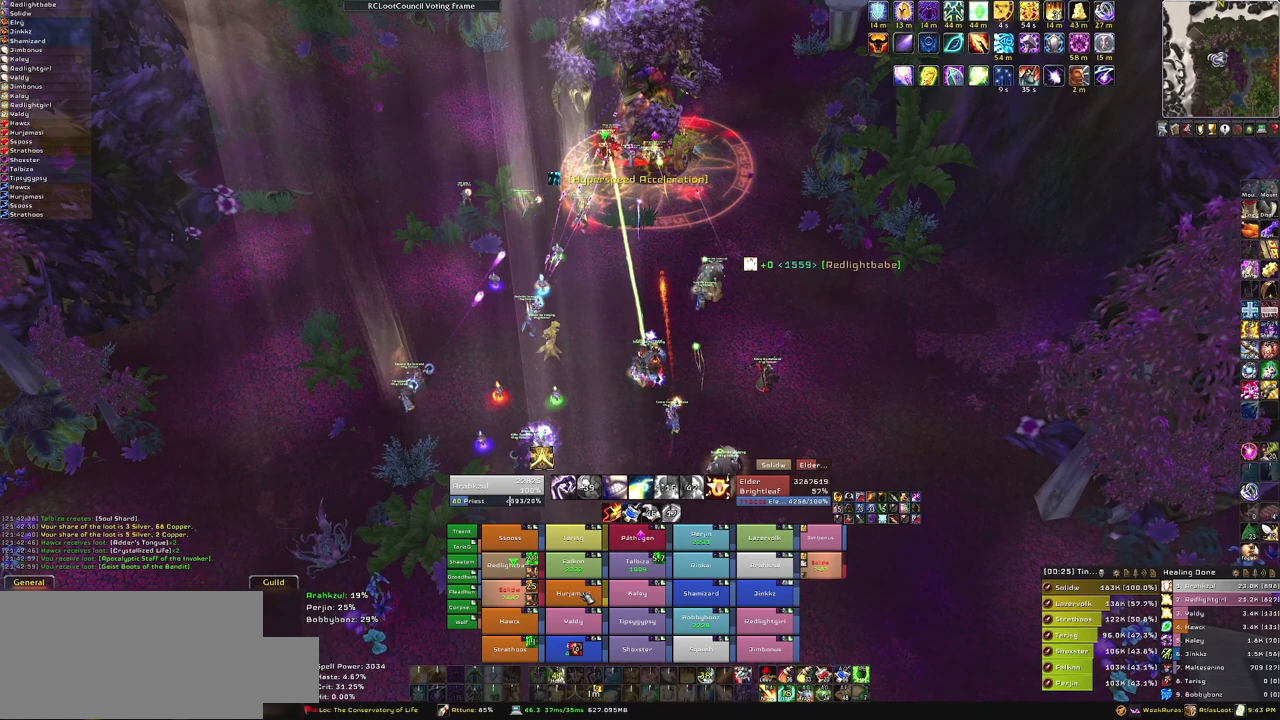
{"keys": ["a"], "mouse": ["right"], "events": [[133, "f", "up"], [233, "a", "down"], [300, "mouse_right", "down"]]}
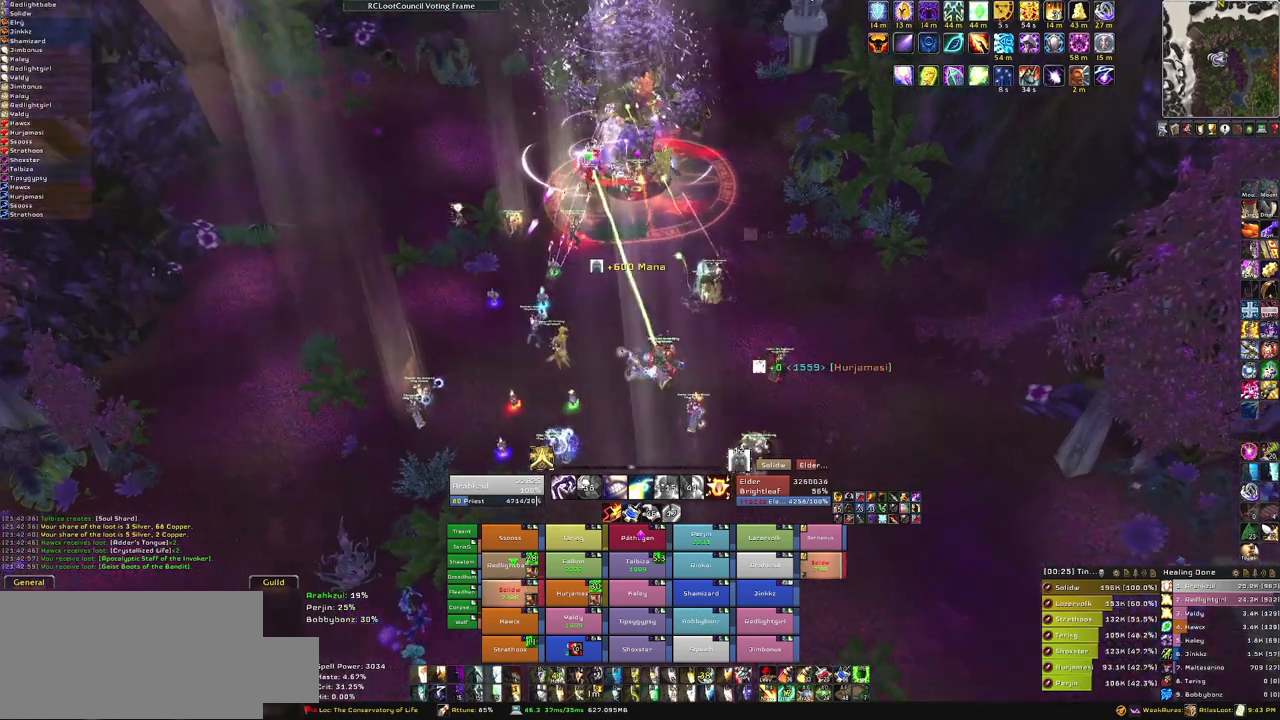
{"keys": [], "mouse": [], "events": [[34, "w", "down"], [67, "a", "up"], [167, "mouse_right", "up"], [167, "w", "up"]]}
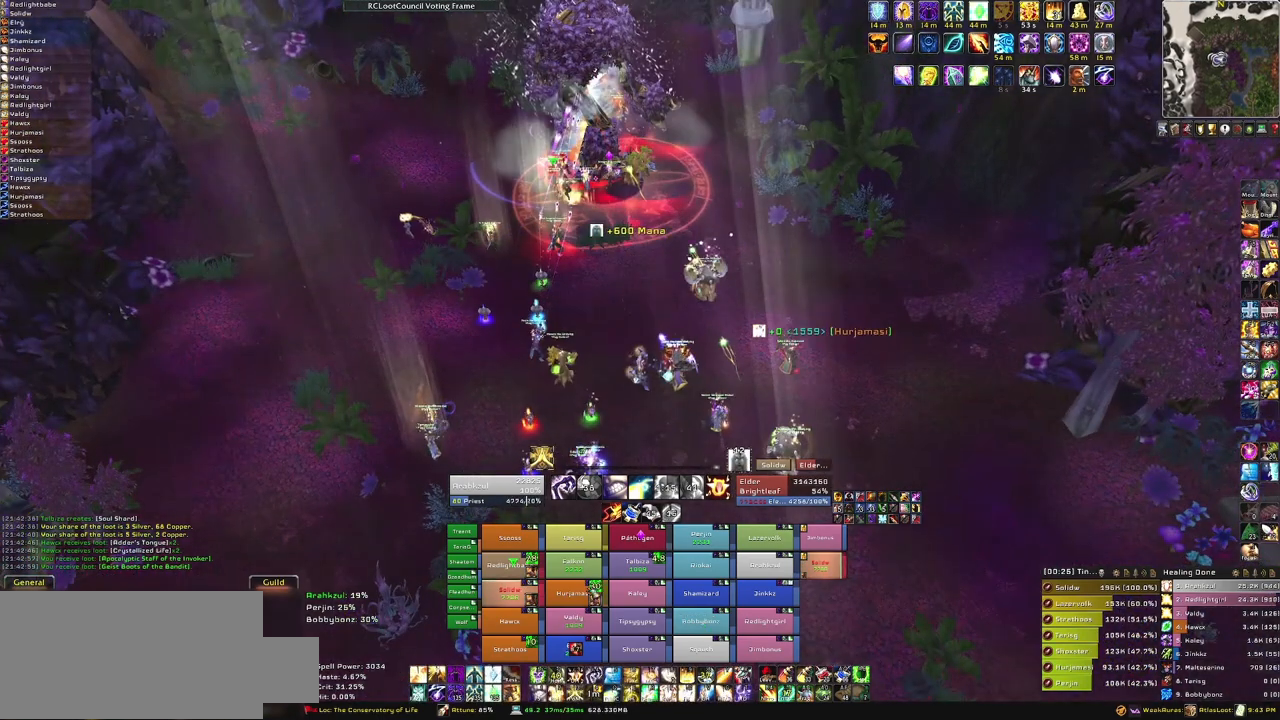
{"keys": [], "mouse": [], "events": [[66, "s", "down"], [433, "s", "up"]]}
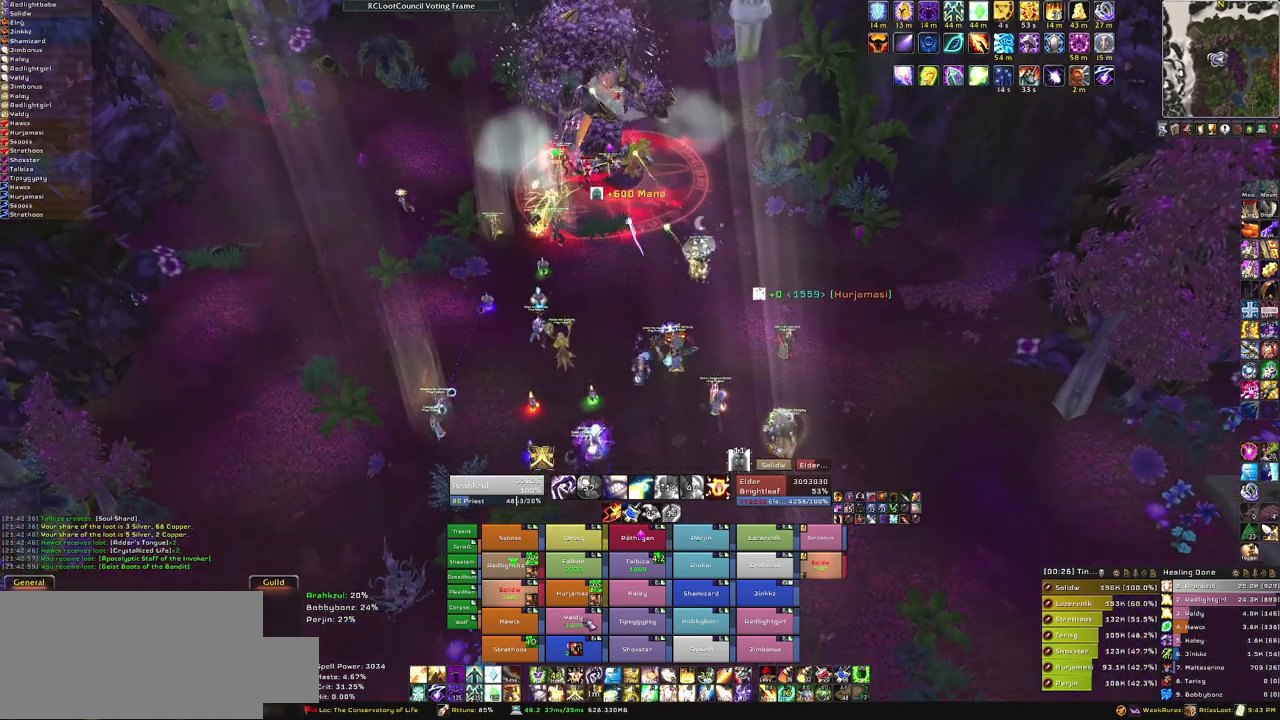
{"keys": [], "mouse": [], "events": [[100, "f", "down"], [300, "f", "up"]]}
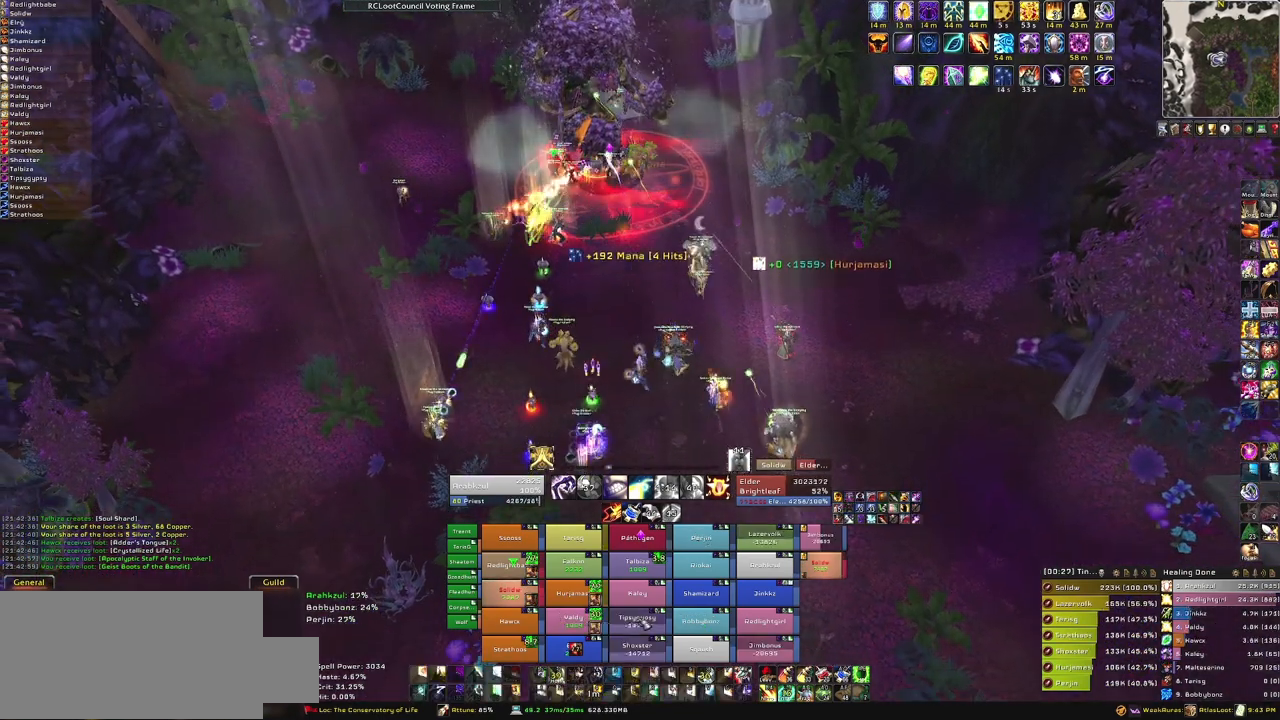
{"keys": ["f"], "mouse": [], "events": [[100, "w", "down"], [233, "w", "up"], [500, "f", "down"]]}
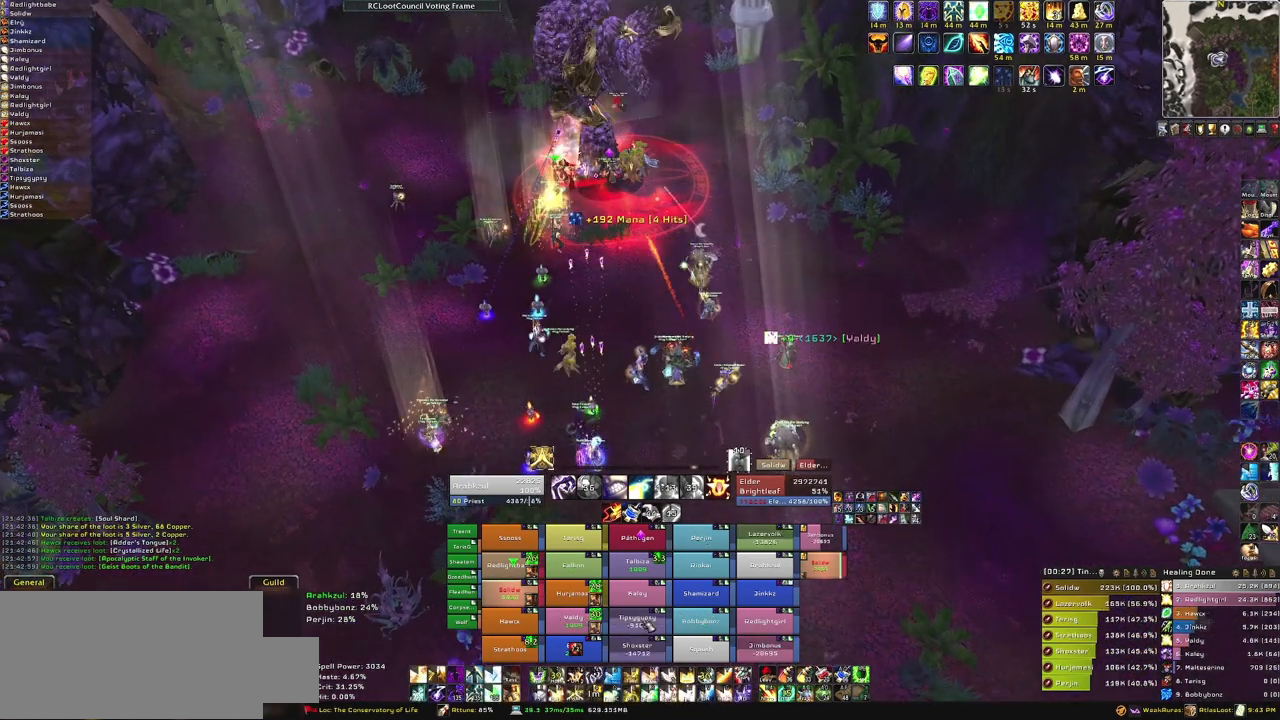
{"keys": ["f"], "mouse": [], "events": [[100, "f", "up"], [167, "f", "down"], [300, "f", "up"], [334, "f", "down"]]}
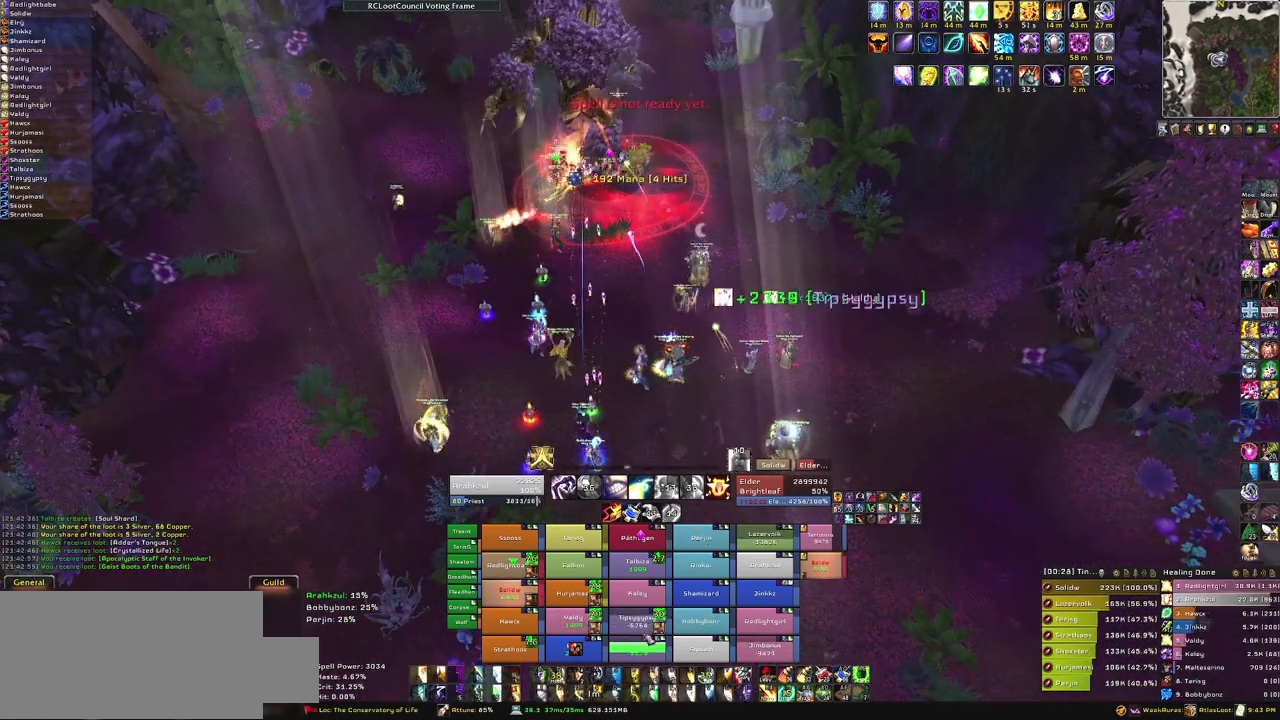
{"keys": [], "mouse": [], "events": [[33, "f", "up"]]}
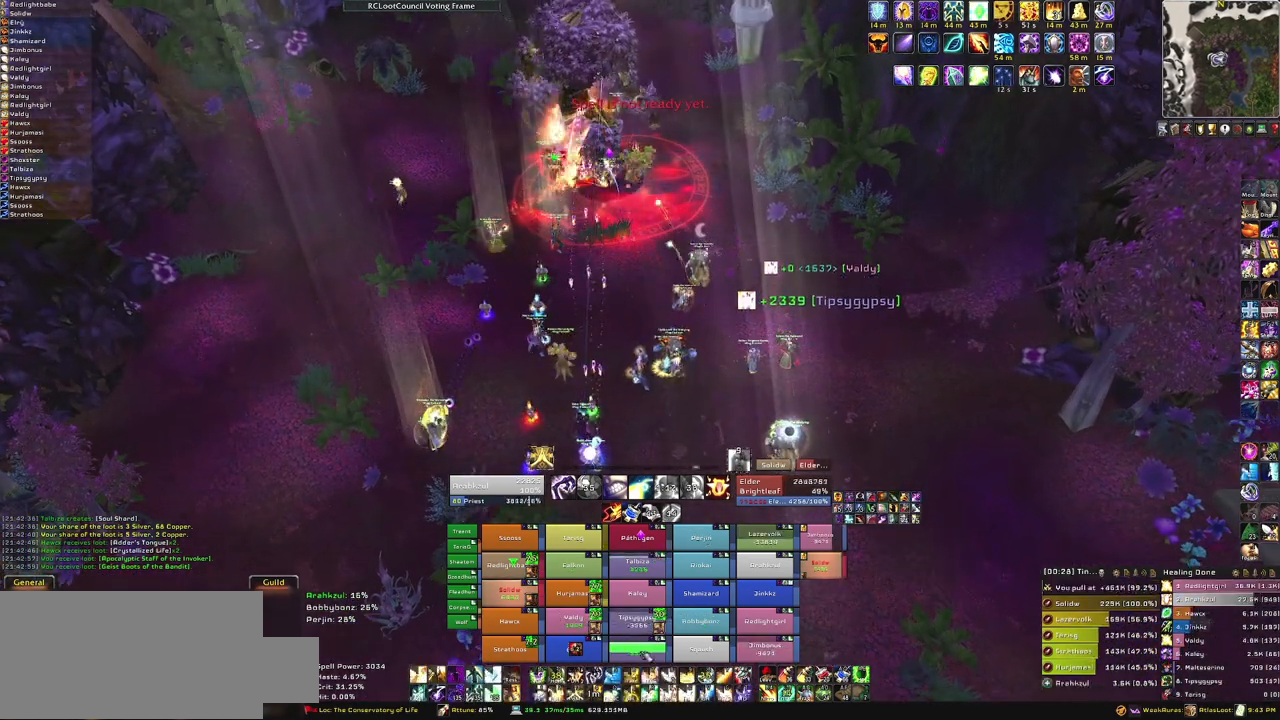
{"keys": [], "mouse": [], "events": [[100, "f", "down"], [300, "f", "up"], [334, "f", "down"], [501, "f", "up"]]}
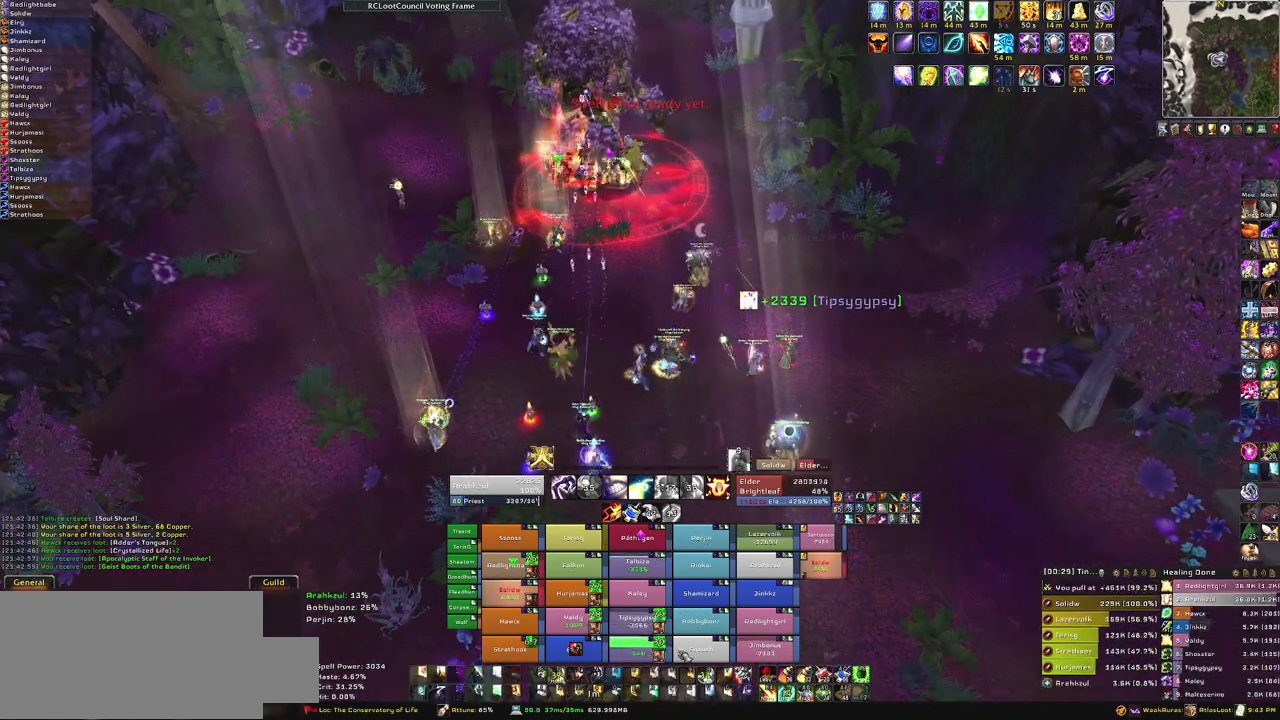
{"keys": [], "mouse": [], "events": []}
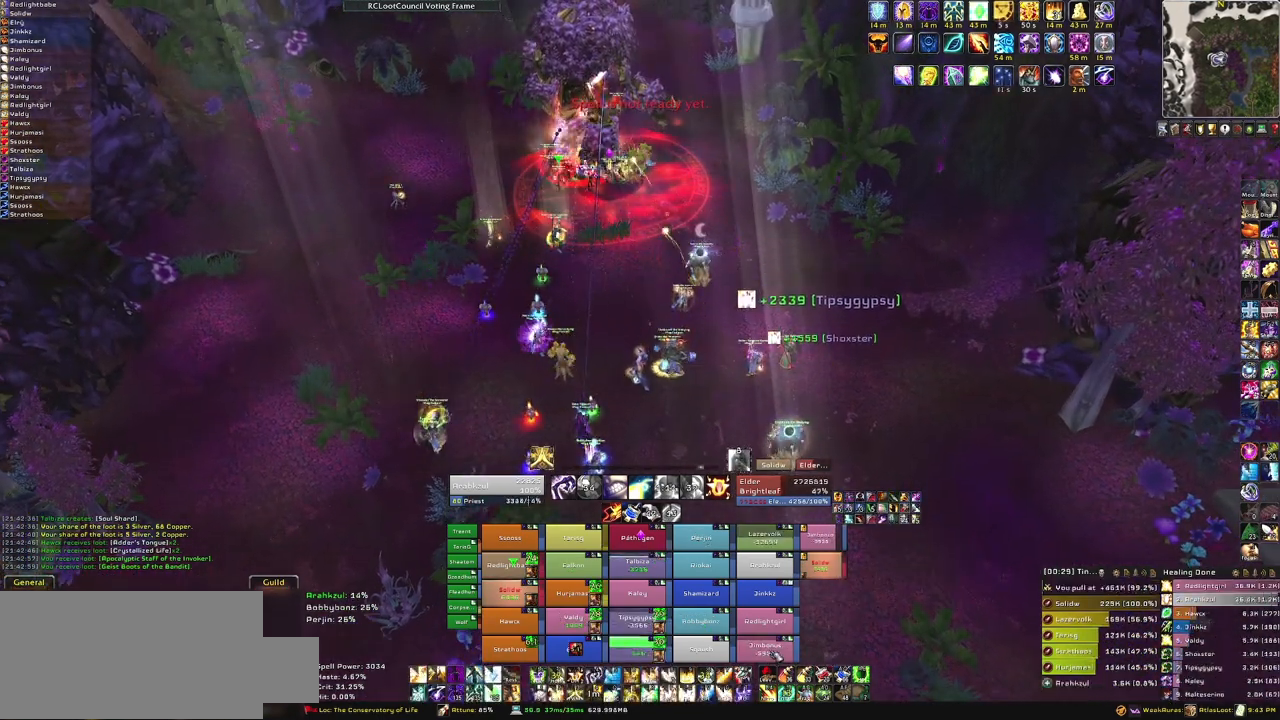
{"keys": [], "mouse": [], "events": [[67, "f", "down"], [234, "f", "up"], [300, "f", "down"], [467, "f", "up"]]}
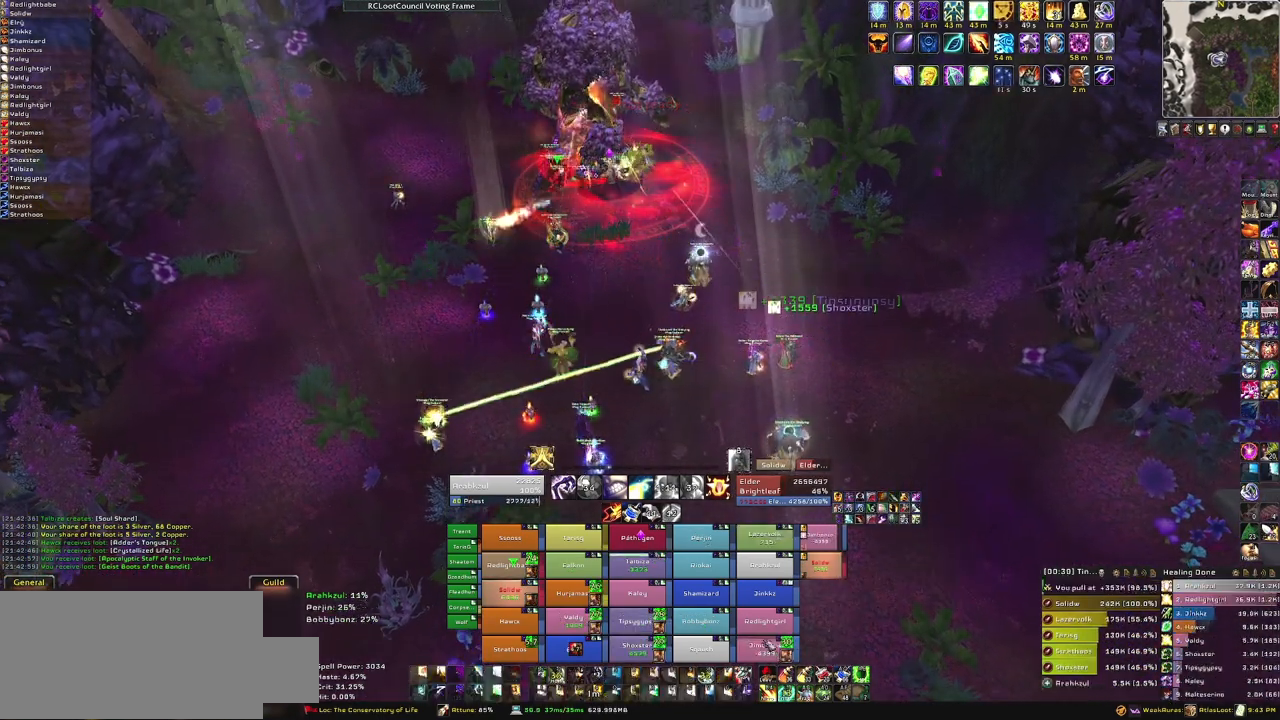
{"keys": [], "mouse": [], "events": [[66, "f", "down"], [200, "f", "up"]]}
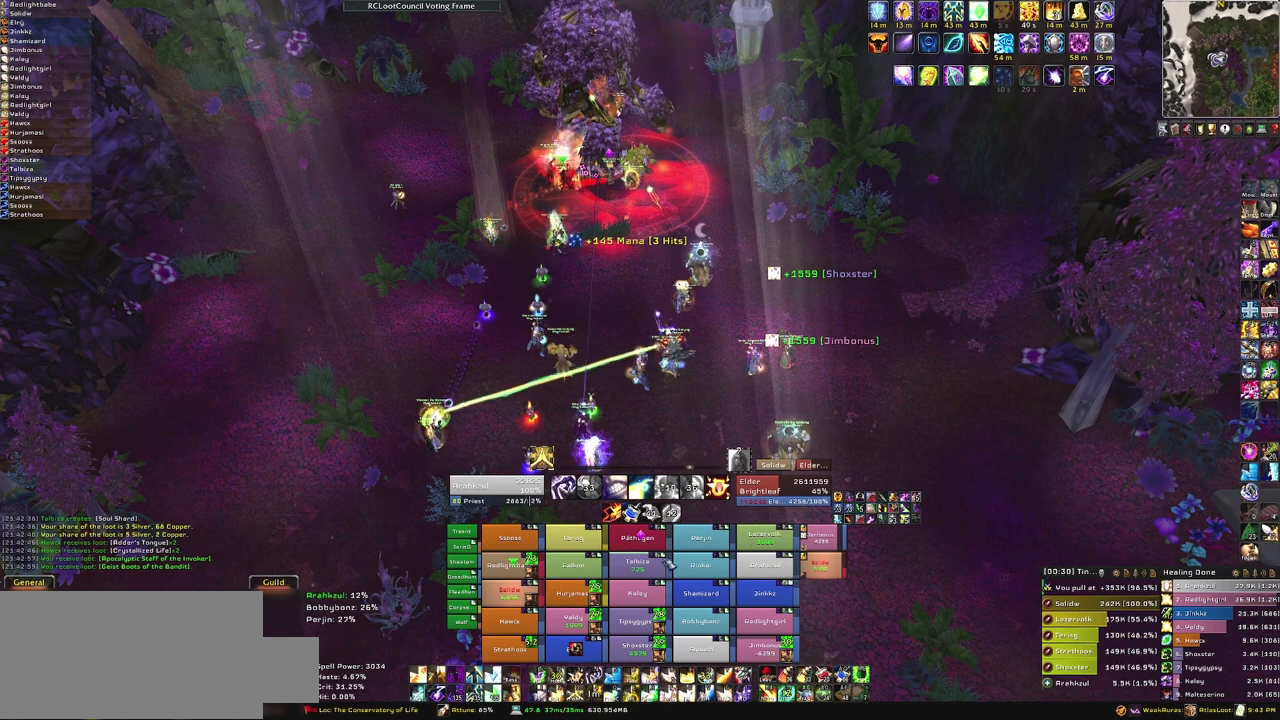
{"keys": ["f"], "mouse": [], "events": [[401, "f", "down"]]}
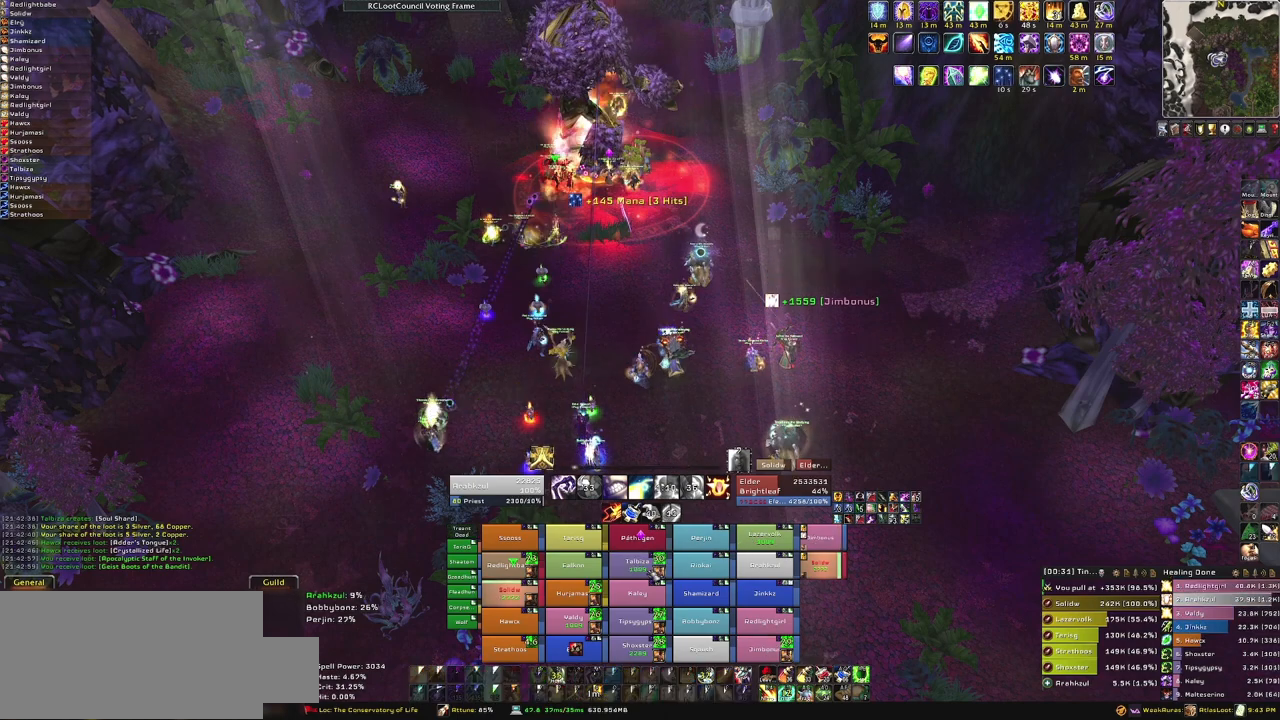
{"keys": [], "mouse": [], "events": [[33, "f", "up"]]}
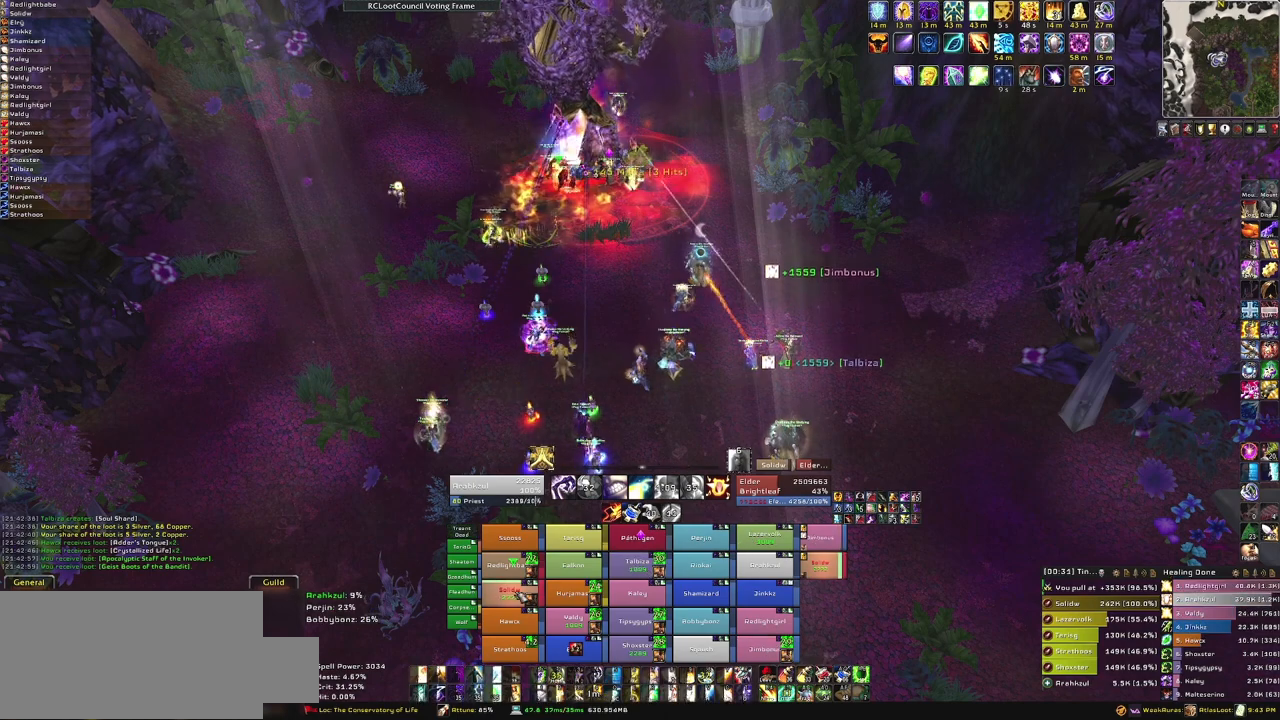
{"keys": [], "mouse": [], "events": []}
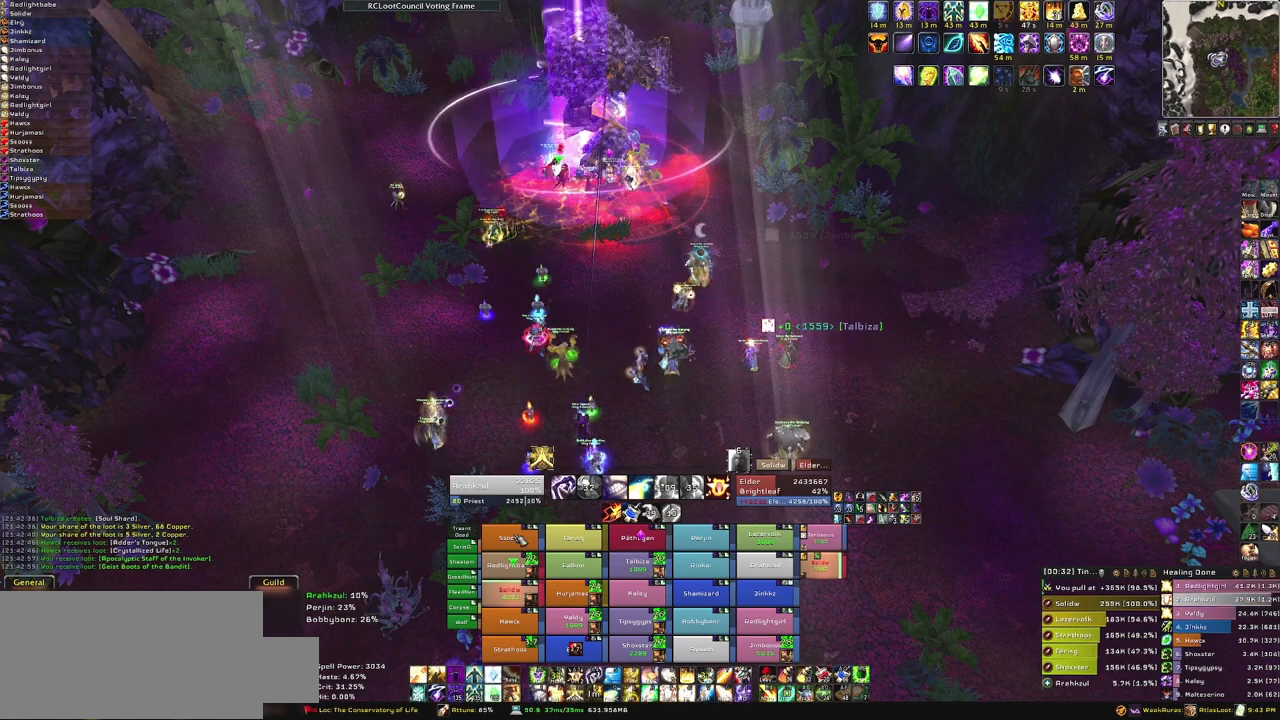
{"keys": [], "mouse": [], "events": [[166, "f", "down"], [300, "f", "up"]]}
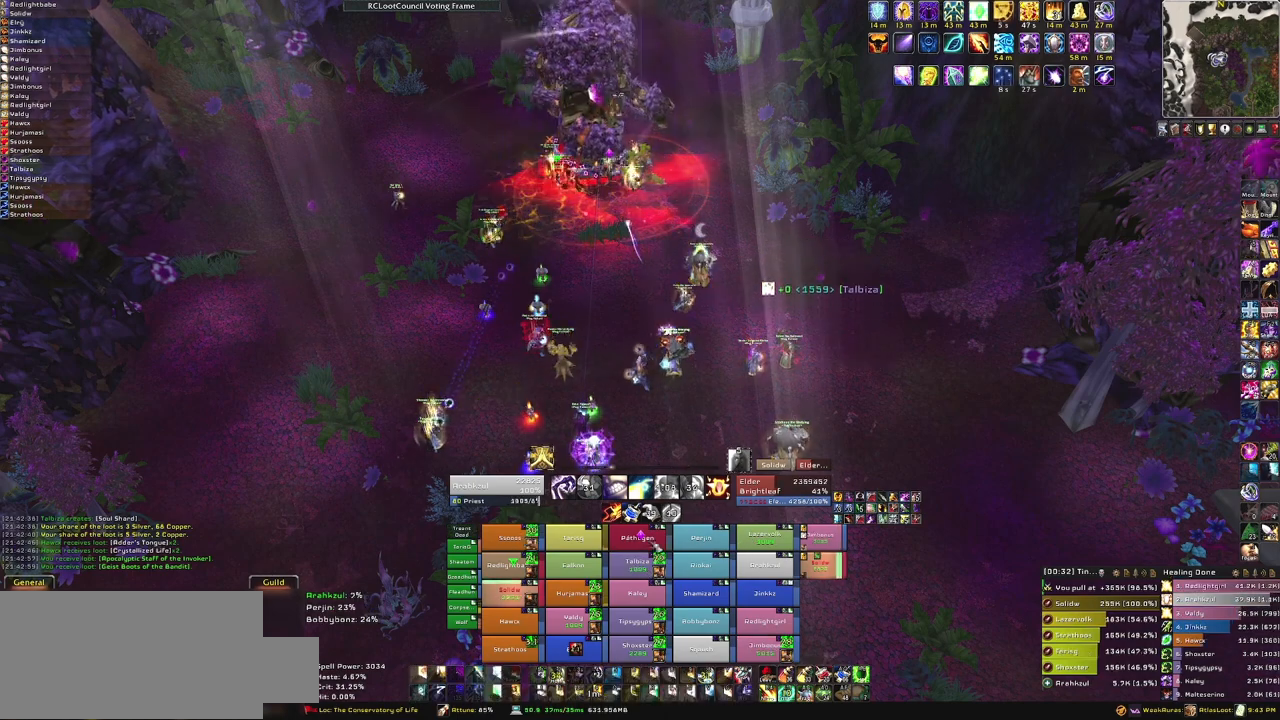
{"keys": [], "mouse": [], "events": []}
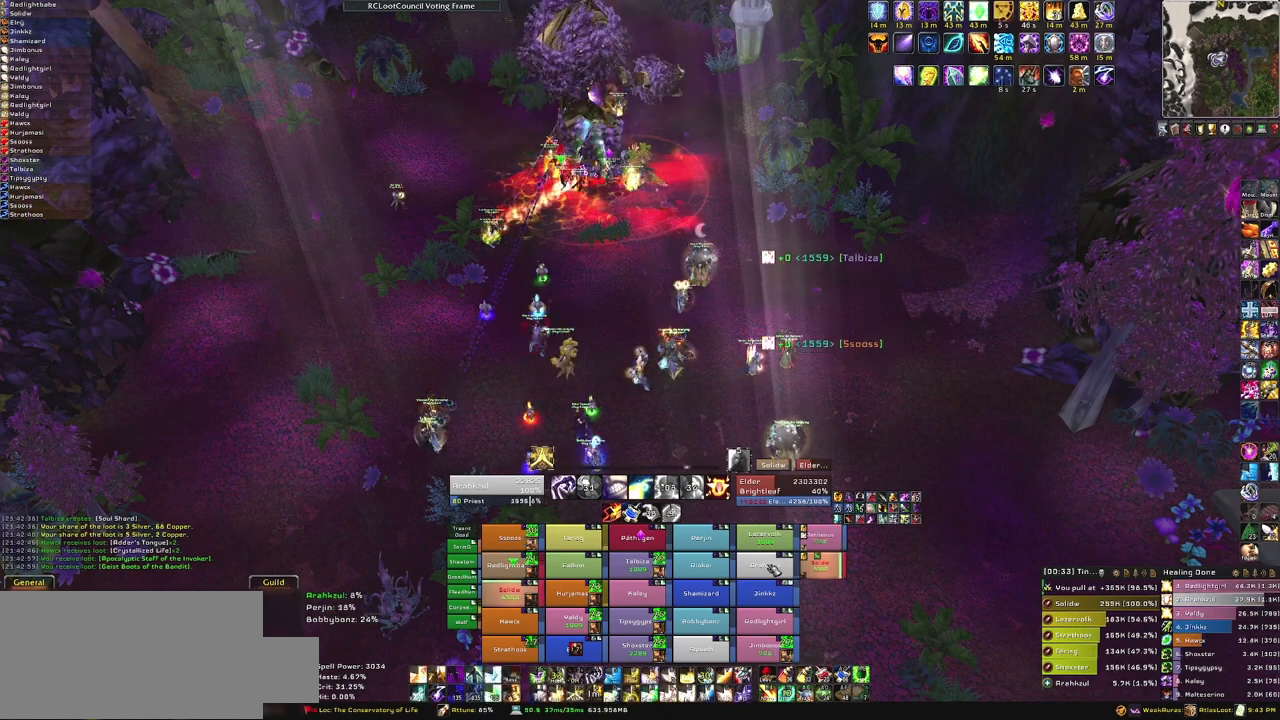
{"keys": [], "mouse": [], "events": [[333, "f", "down"], [467, "f", "up"]]}
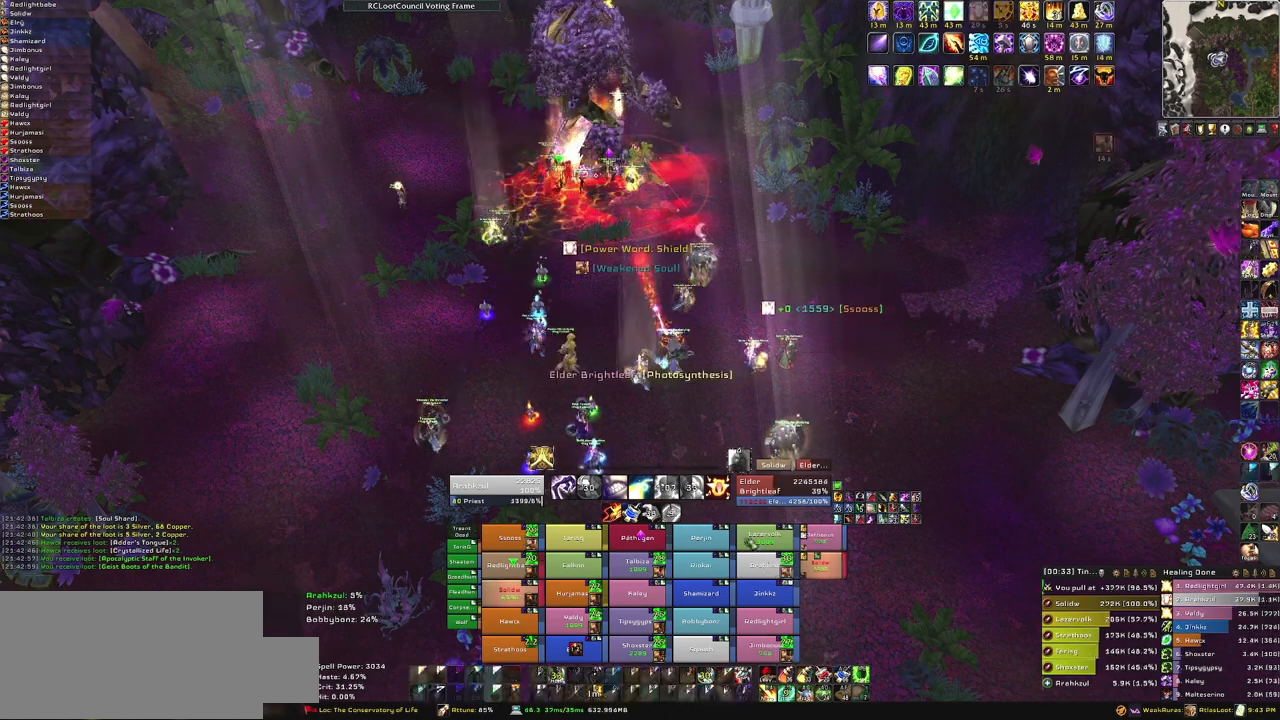
{"keys": [], "mouse": ["right"], "events": [[200, "mouse_right", "down"], [300, "d", "down"], [501, "d", "up"]]}
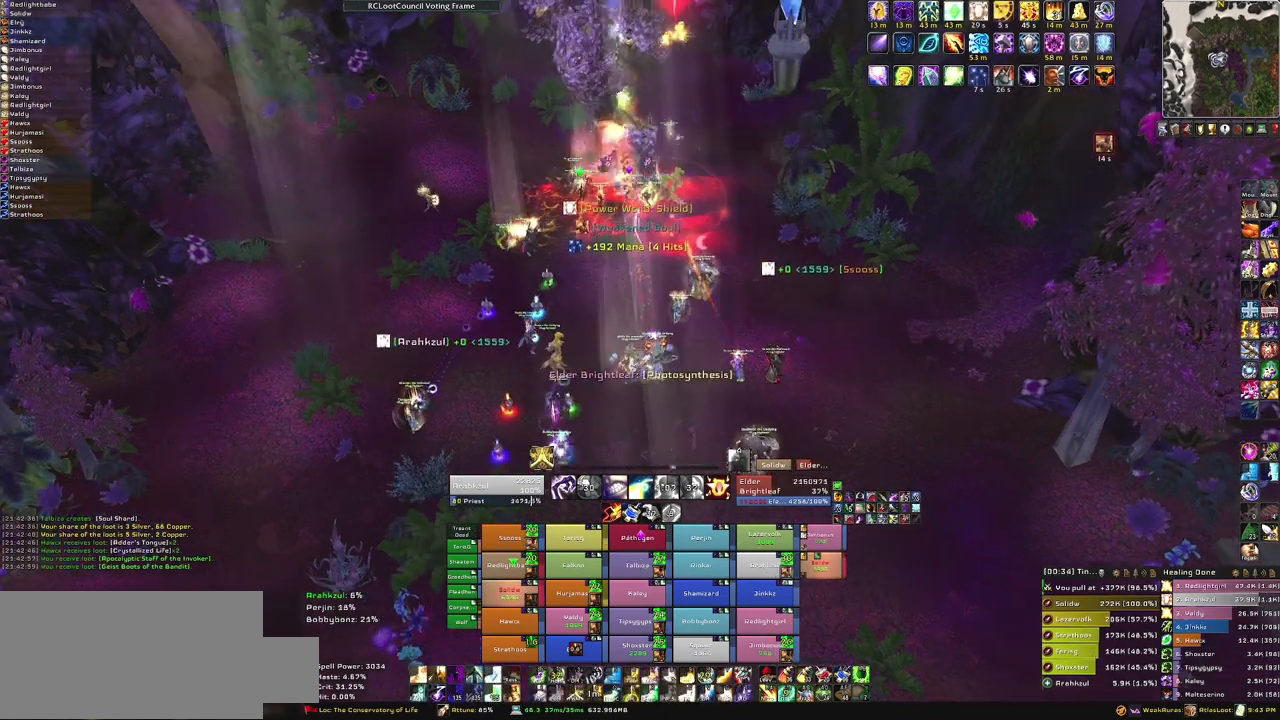
{"keys": ["a"], "mouse": ["right"], "events": [[133, "w", "down"], [267, "w", "up"], [400, "a", "down"]]}
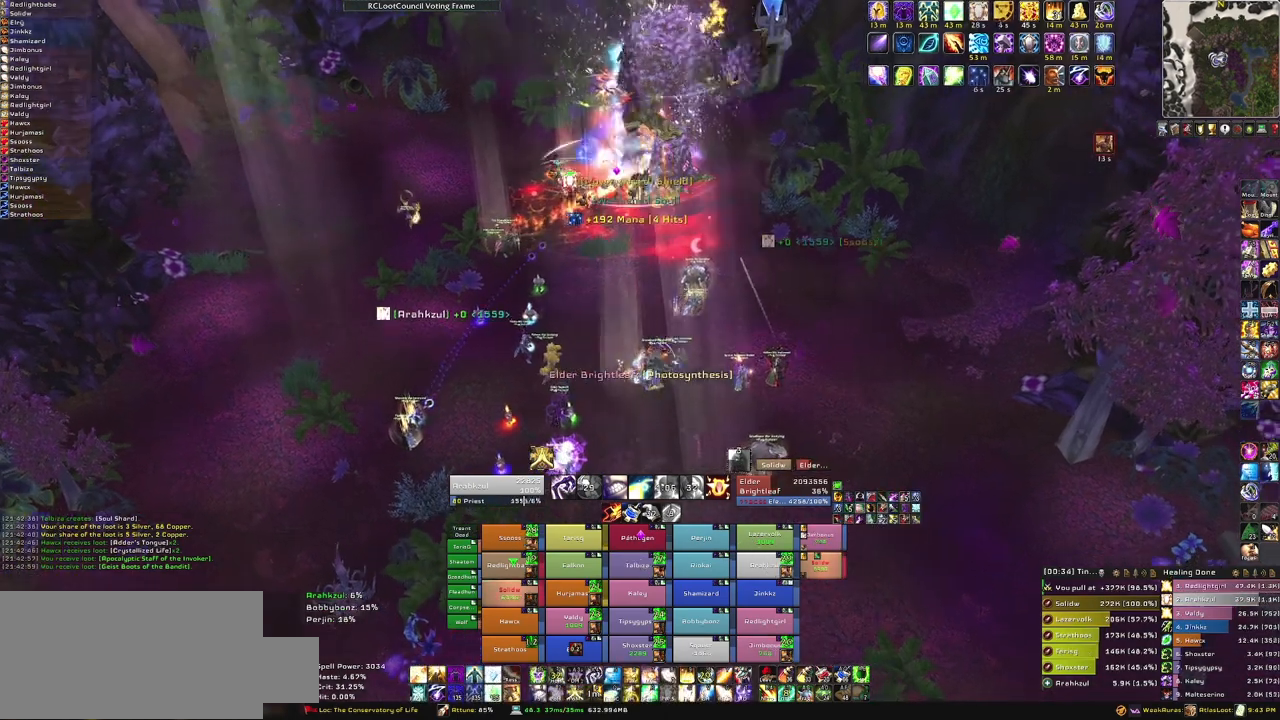
{"keys": [], "mouse": [], "events": [[100, "a", "up"], [134, "s", "down"], [334, "s", "up"], [367, "mouse_right", "up"]]}